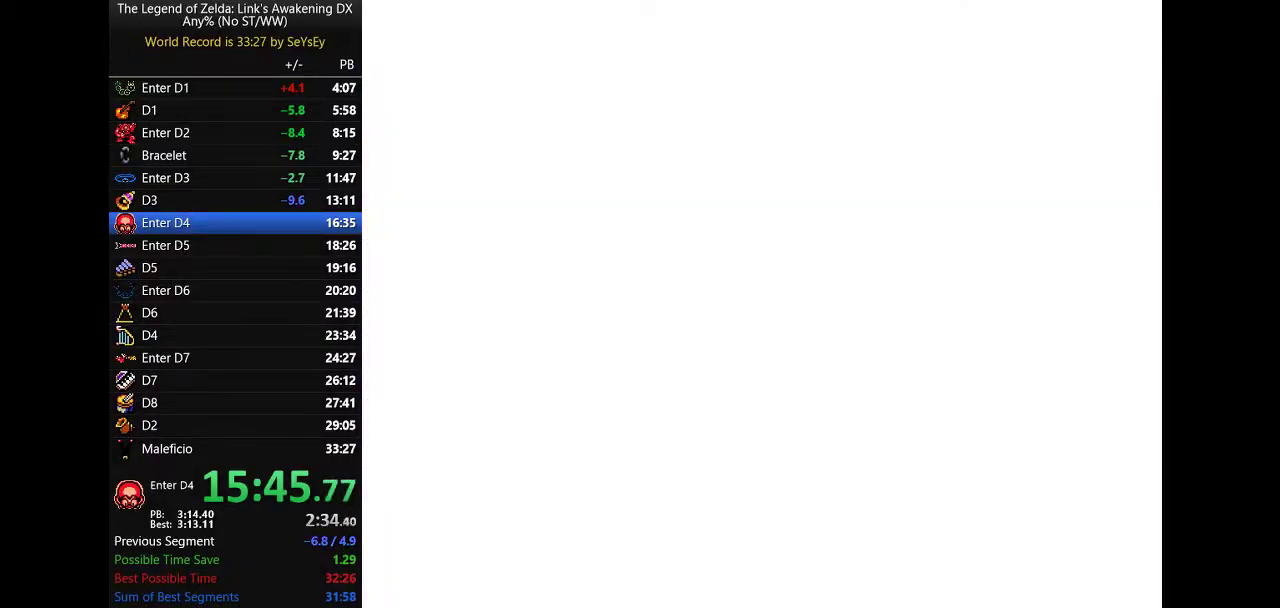
Gameplay with a controller (Nintendo layout); each line is a JSON object with the inputs held at the frame after it. Not read: L3 R3 START.
{"buttons": ["DPAD_DOWN", "DPAD_RIGHT"]}
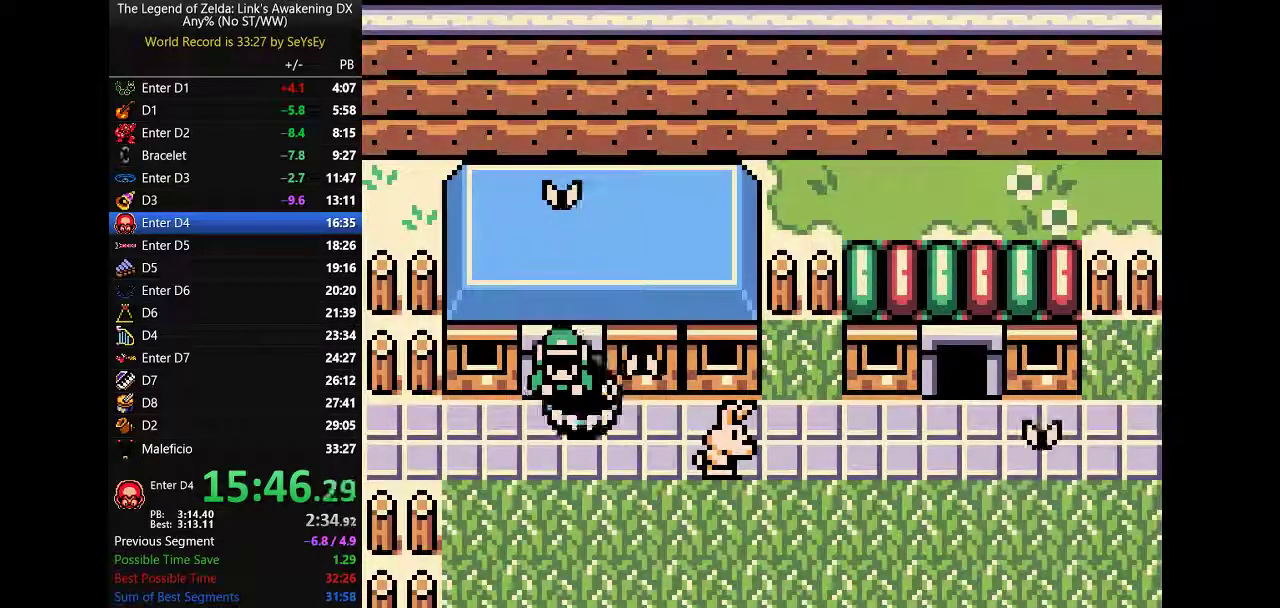
{"buttons": ["DPAD_DOWN", "DPAD_RIGHT"]}
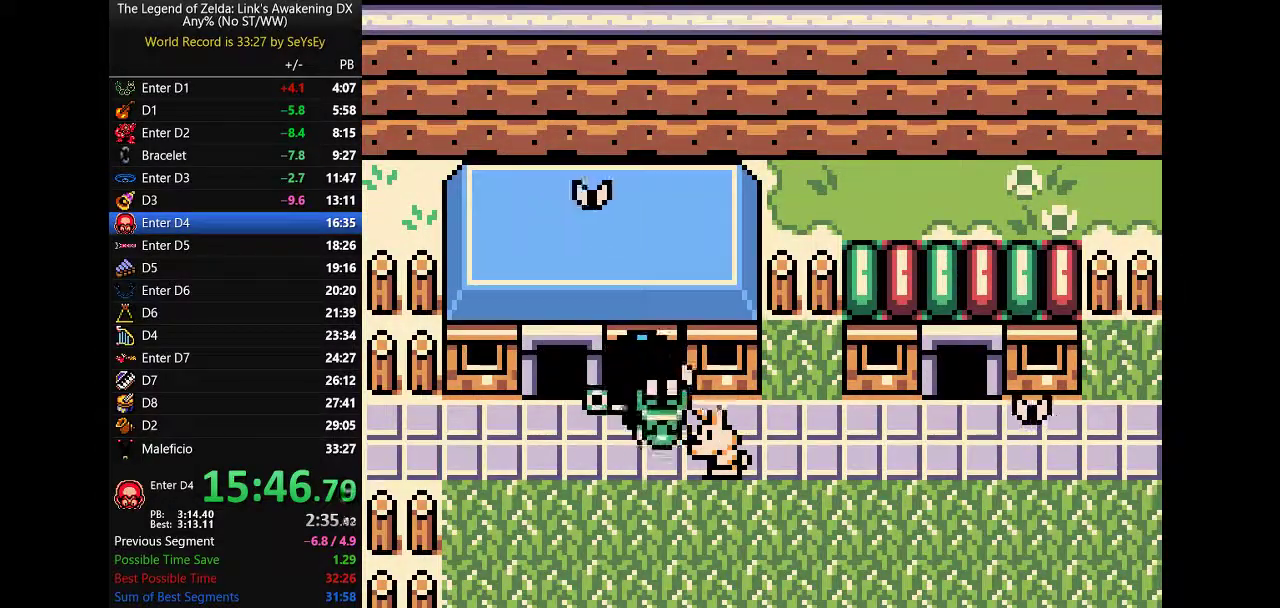
{"buttons": ["DPAD_DOWN", "DPAD_RIGHT"]}
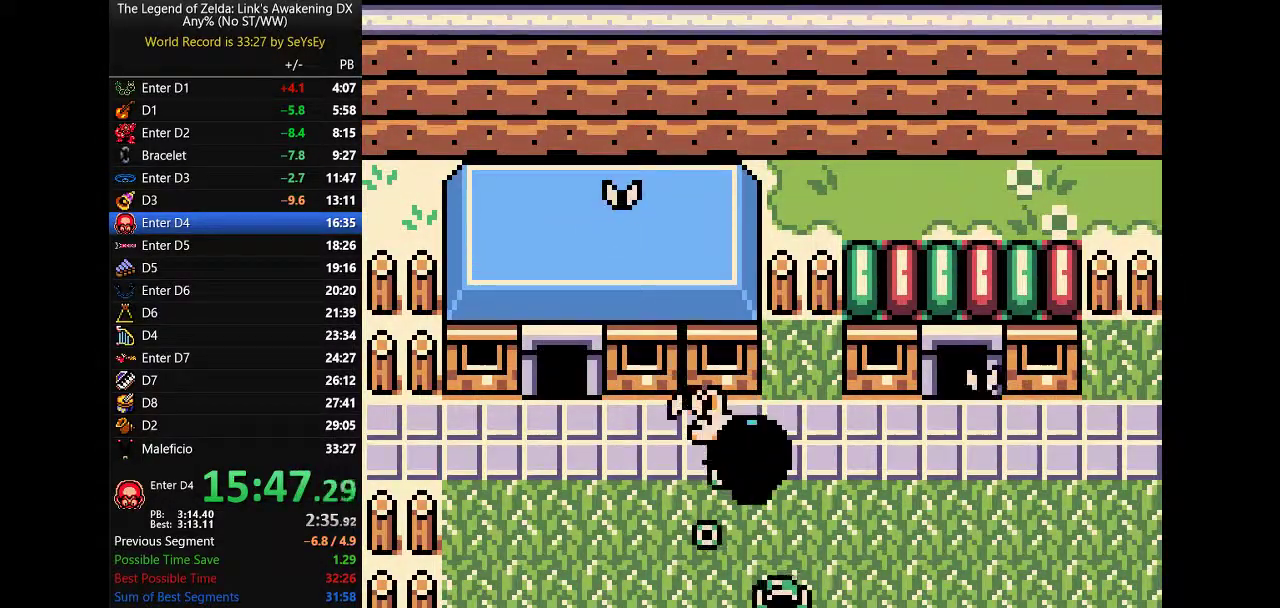
{"buttons": ["A", "DPAD_DOWN", "DPAD_RIGHT"]}
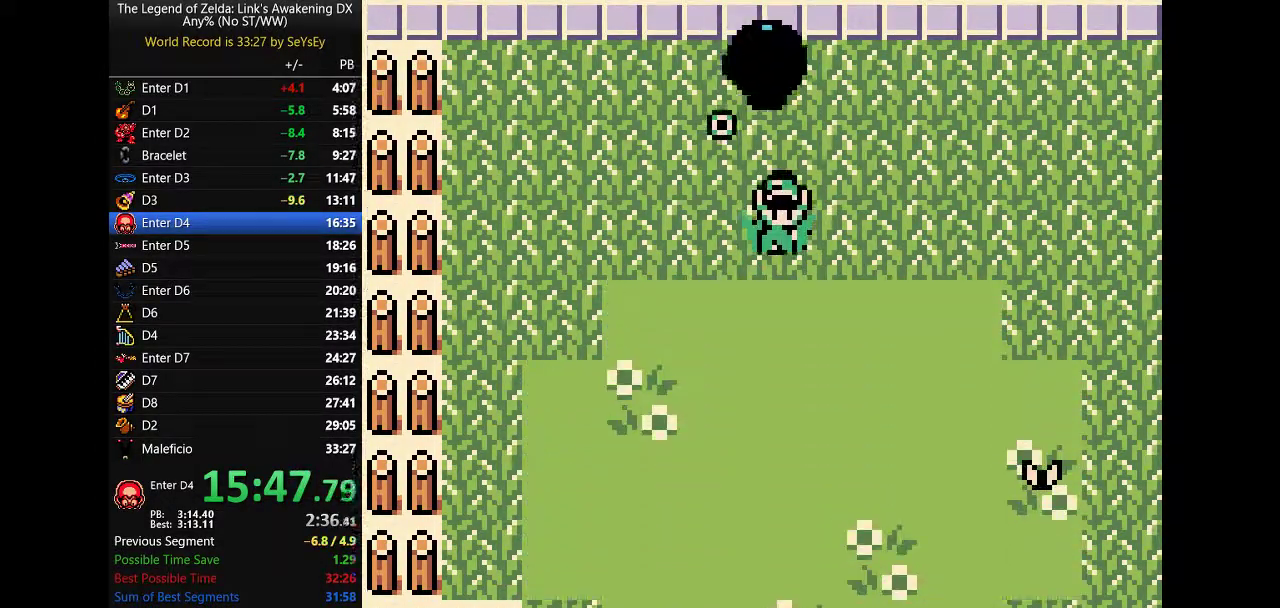
{"buttons": ["DPAD_DOWN", "DPAD_RIGHT"]}
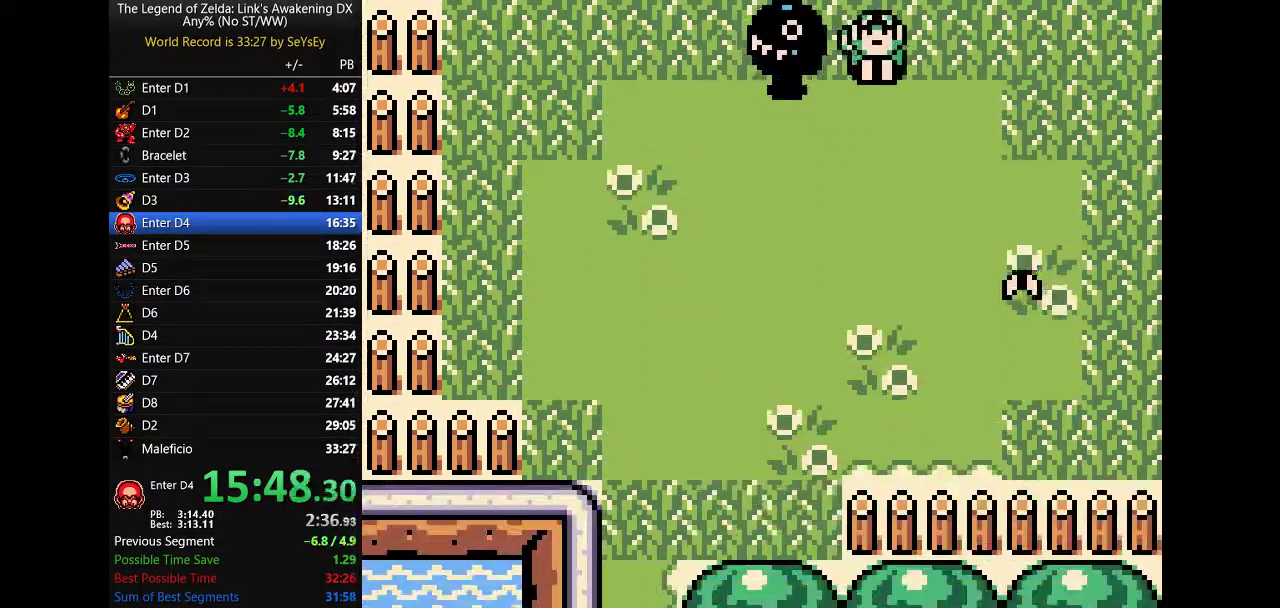
{"buttons": ["DPAD_DOWN", "DPAD_RIGHT"]}
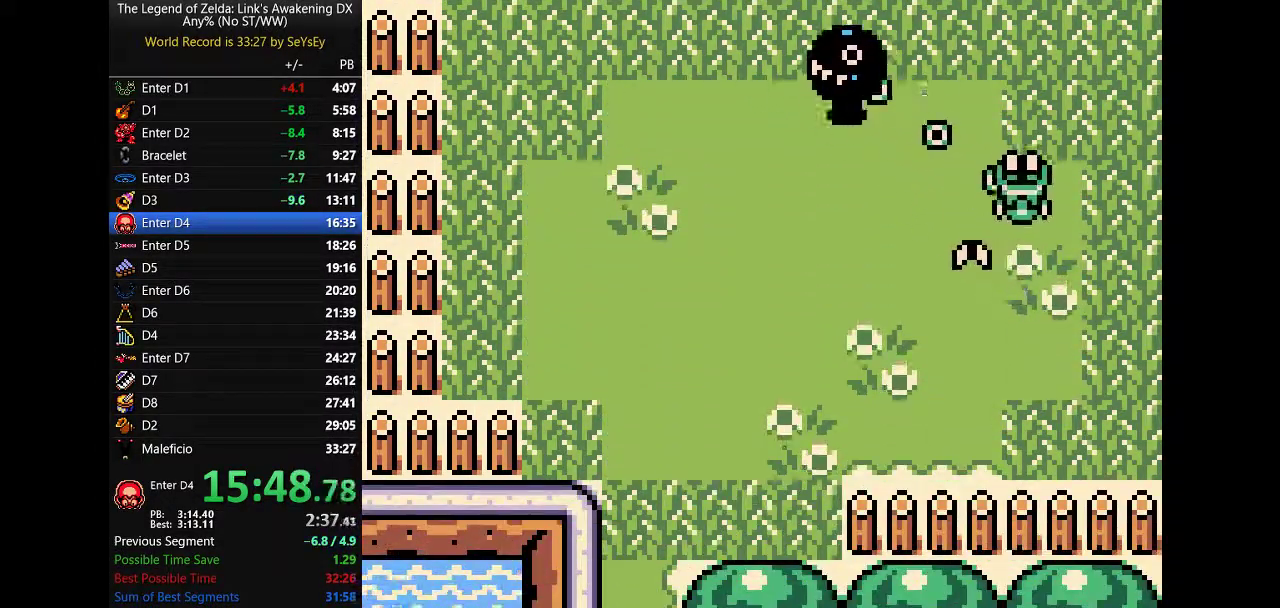
{"buttons": ["B", "DPAD_DOWN", "DPAD_RIGHT"]}
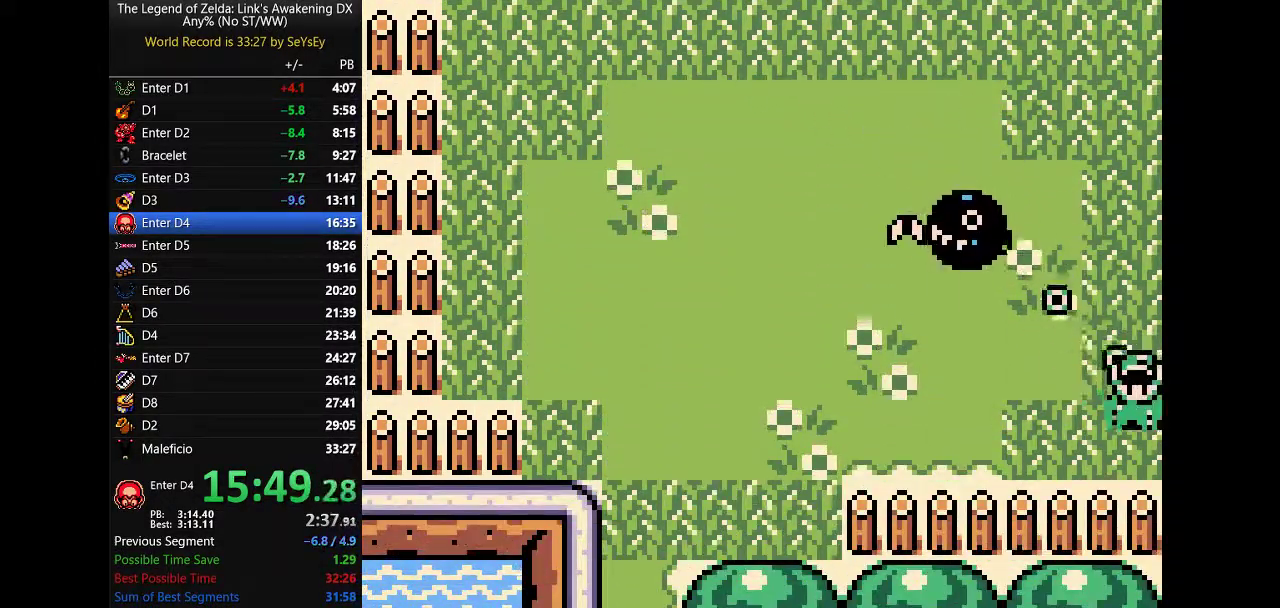
{"buttons": ["B", "DPAD_DOWN", "DPAD_RIGHT"]}
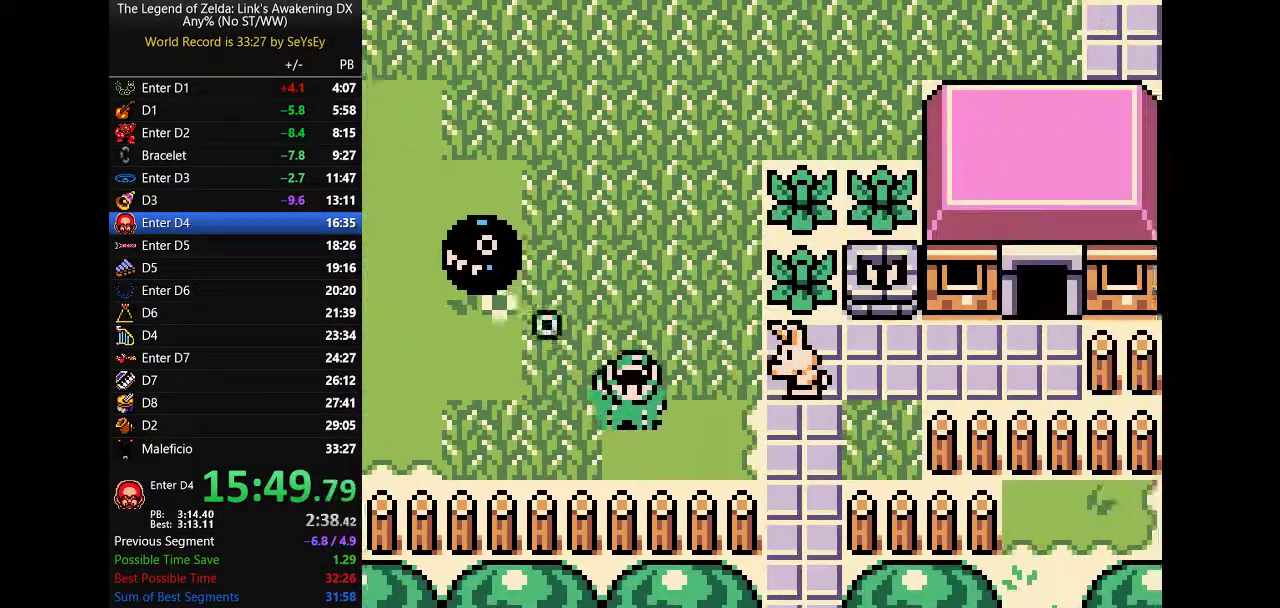
{"buttons": ["B", "DPAD_RIGHT"]}
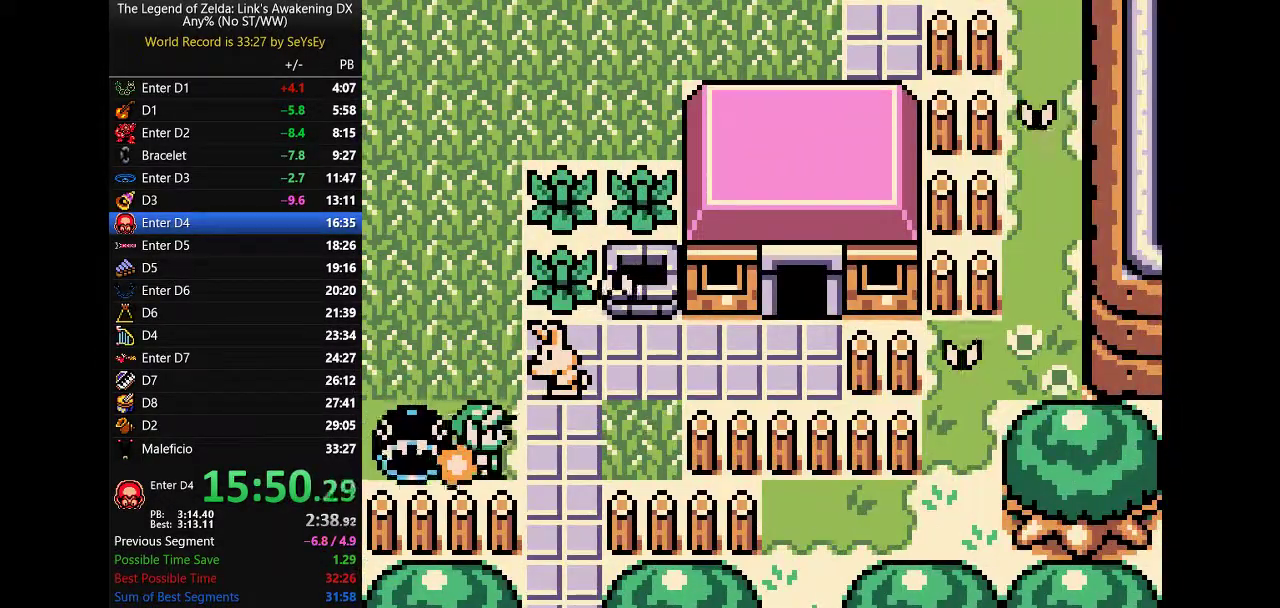
{"buttons": ["B", "DPAD_DOWN"]}
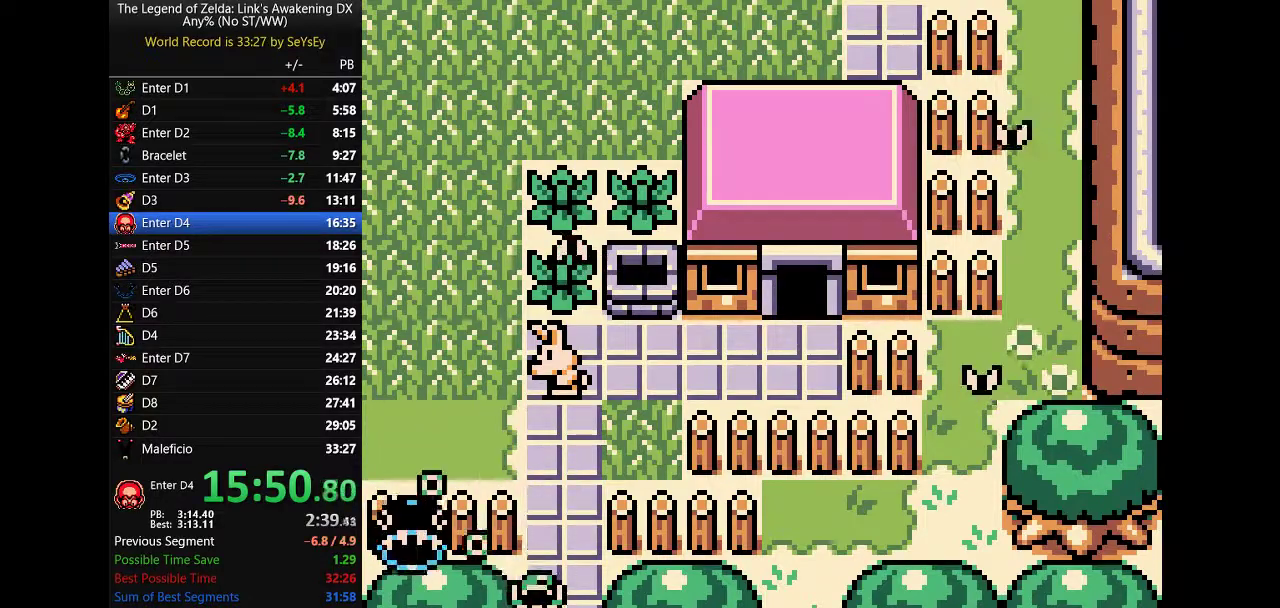
{"buttons": ["B", "DPAD_DOWN"]}
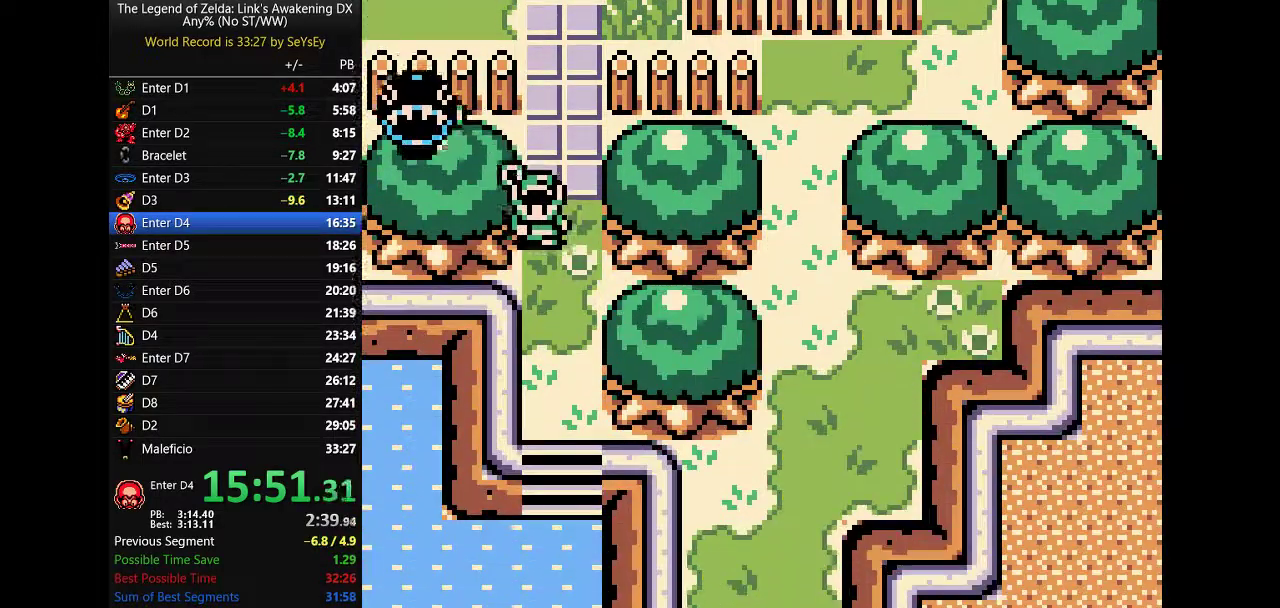
{"buttons": ["B", "DPAD_DOWN"]}
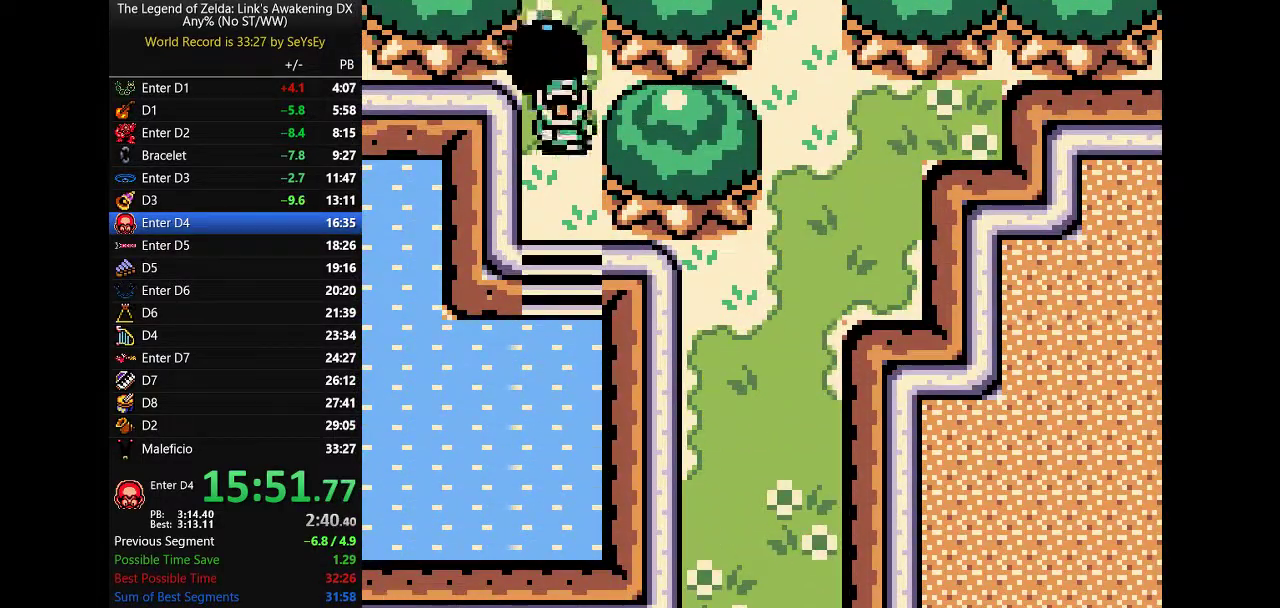
{"buttons": ["B", "DPAD_DOWN"]}